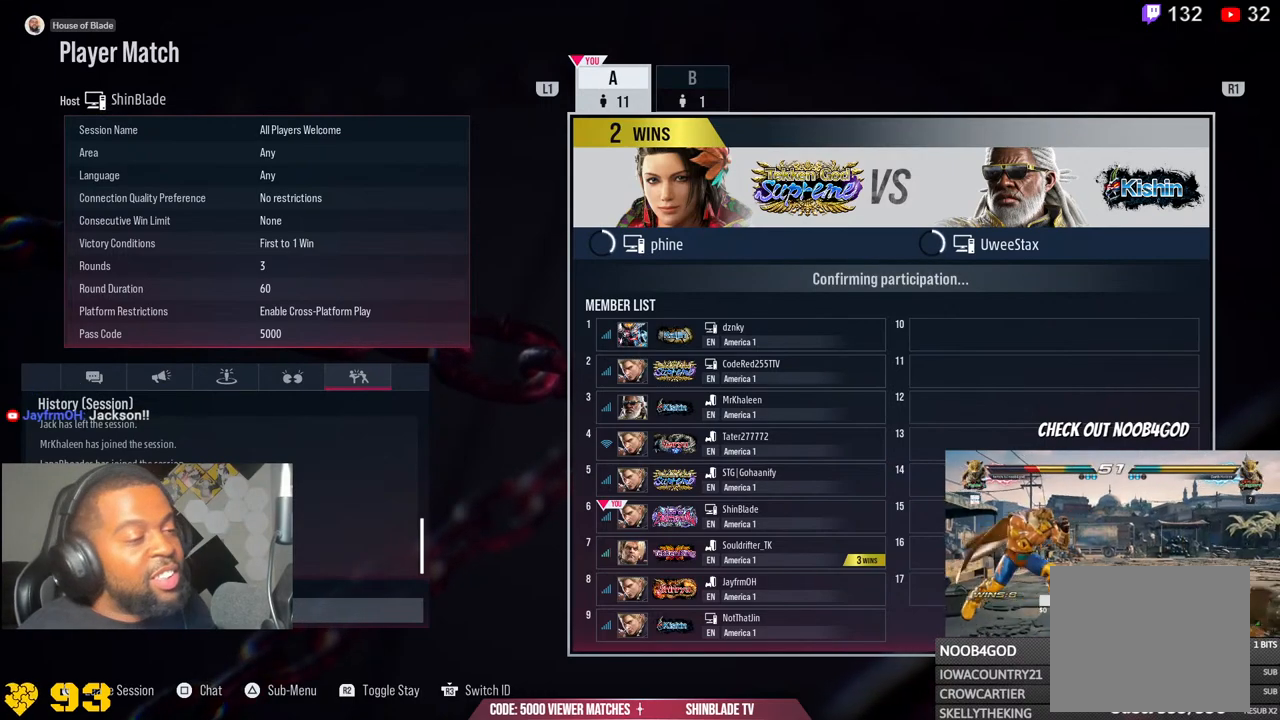
Gameplay with a controller (PlayStation layout); each line is a JSON object with the inputs held at the frame after it. "events" lists button and stick changes between this image and that frame as [ms after this image, input, new state], when the widget could be followed in between. Not read: L1.
{"buttons": [], "left_stick": "center", "right_stick": "center", "events": [[17, "R1", "down"], [67, "R1", "up"], [183, "R1", "down"], [333, "R1", "up"]]}
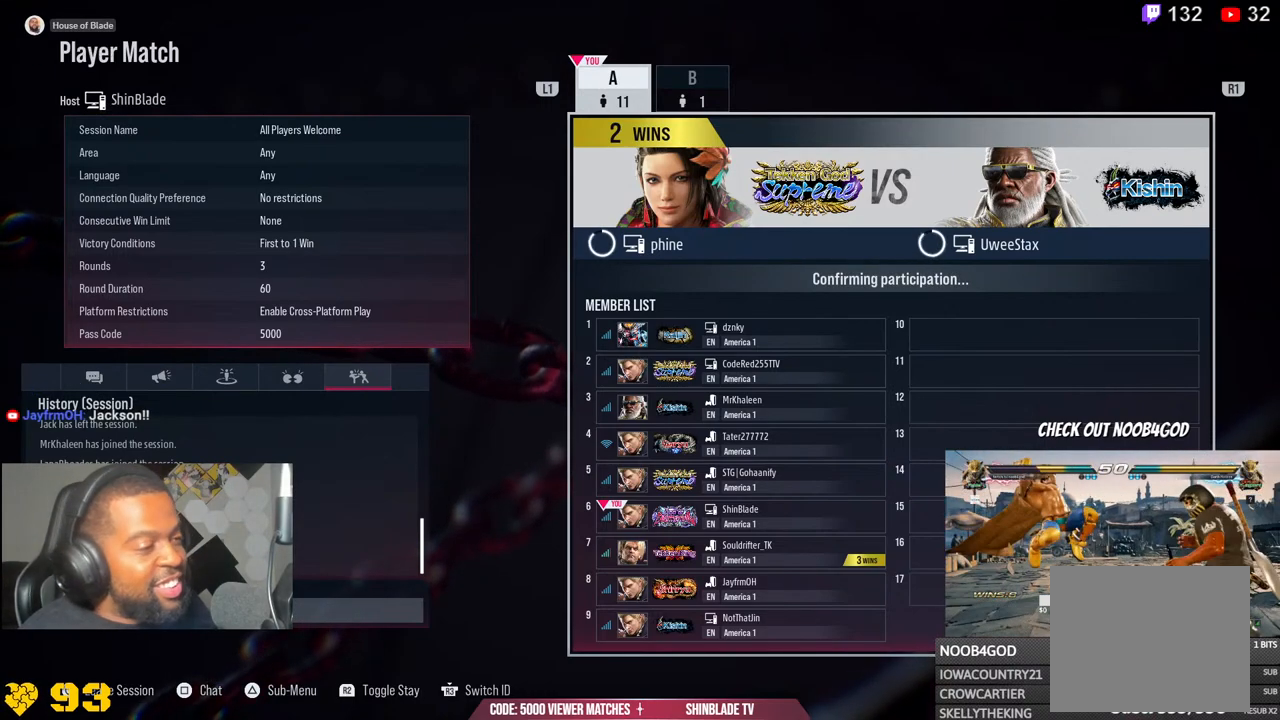
{"buttons": [], "left_stick": "center", "right_stick": "center", "events": []}
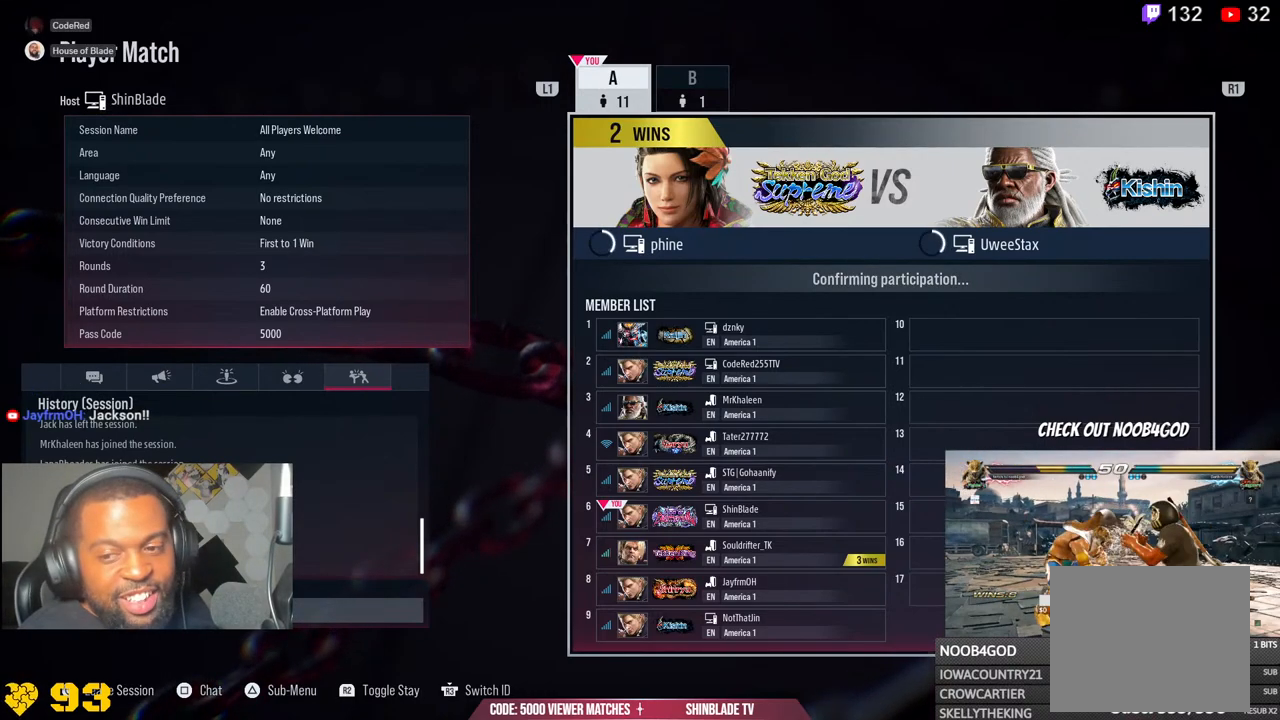
{"buttons": [], "left_stick": "down-left", "right_stick": "center", "events": [[250, "left_stick", "down-left"]]}
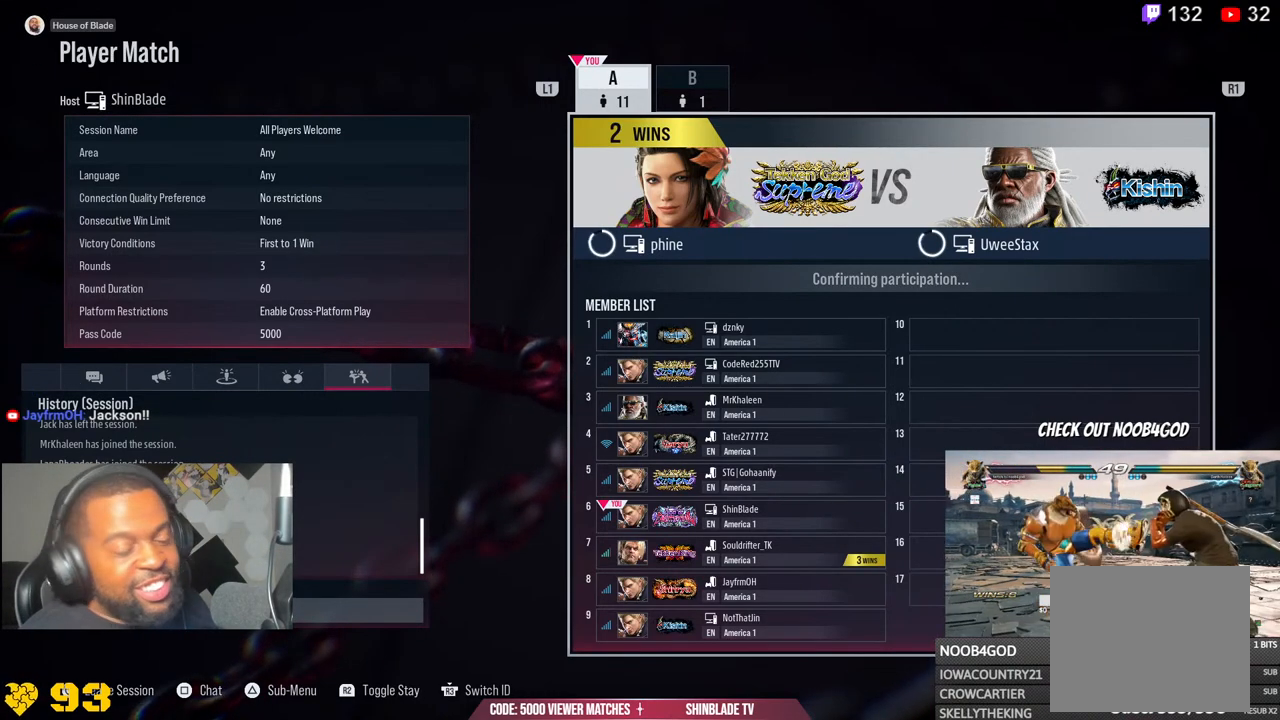
{"buttons": [], "left_stick": "down-left", "right_stick": "center", "events": []}
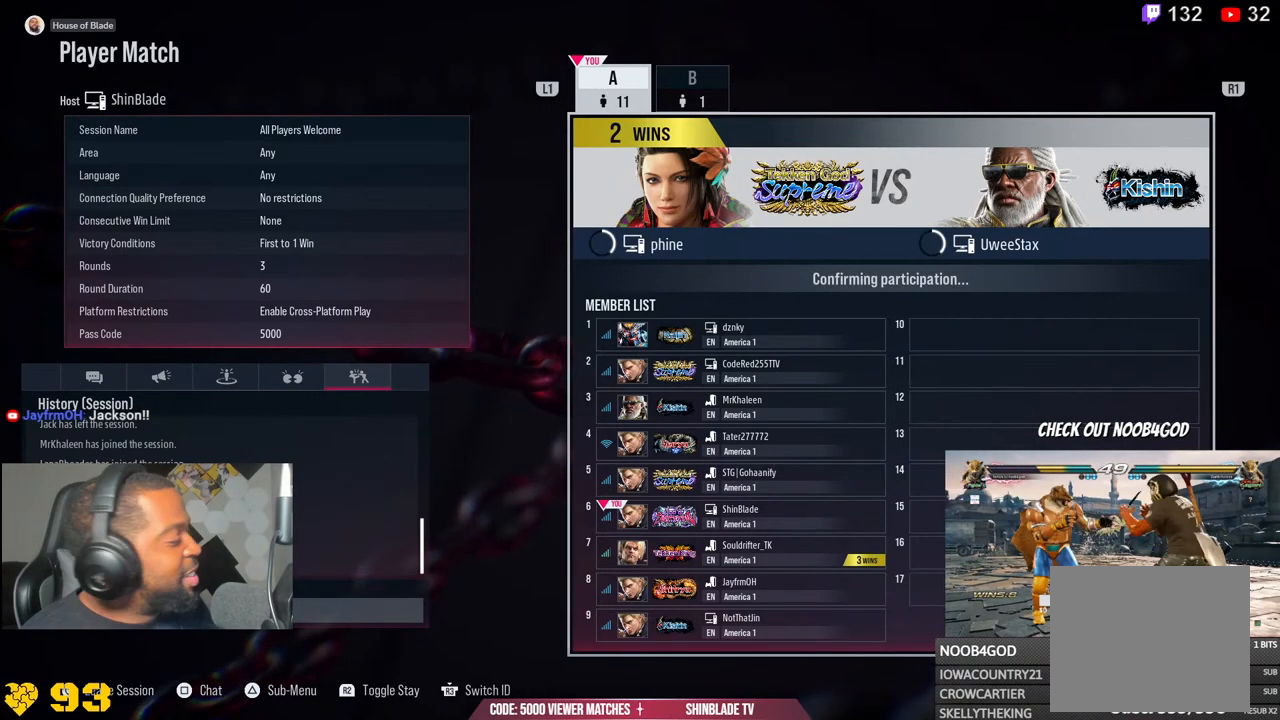
{"buttons": [], "left_stick": "down-left", "right_stick": "center", "events": []}
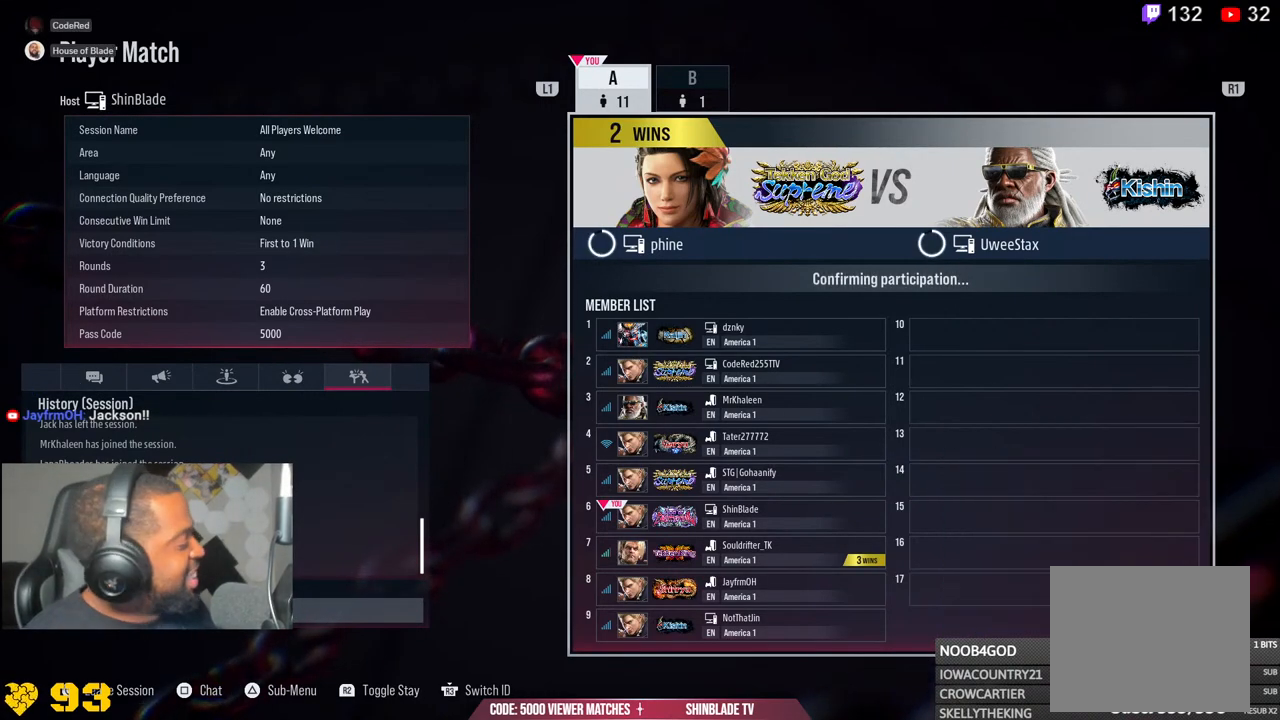
{"buttons": [], "left_stick": "down-left", "right_stick": "center", "events": []}
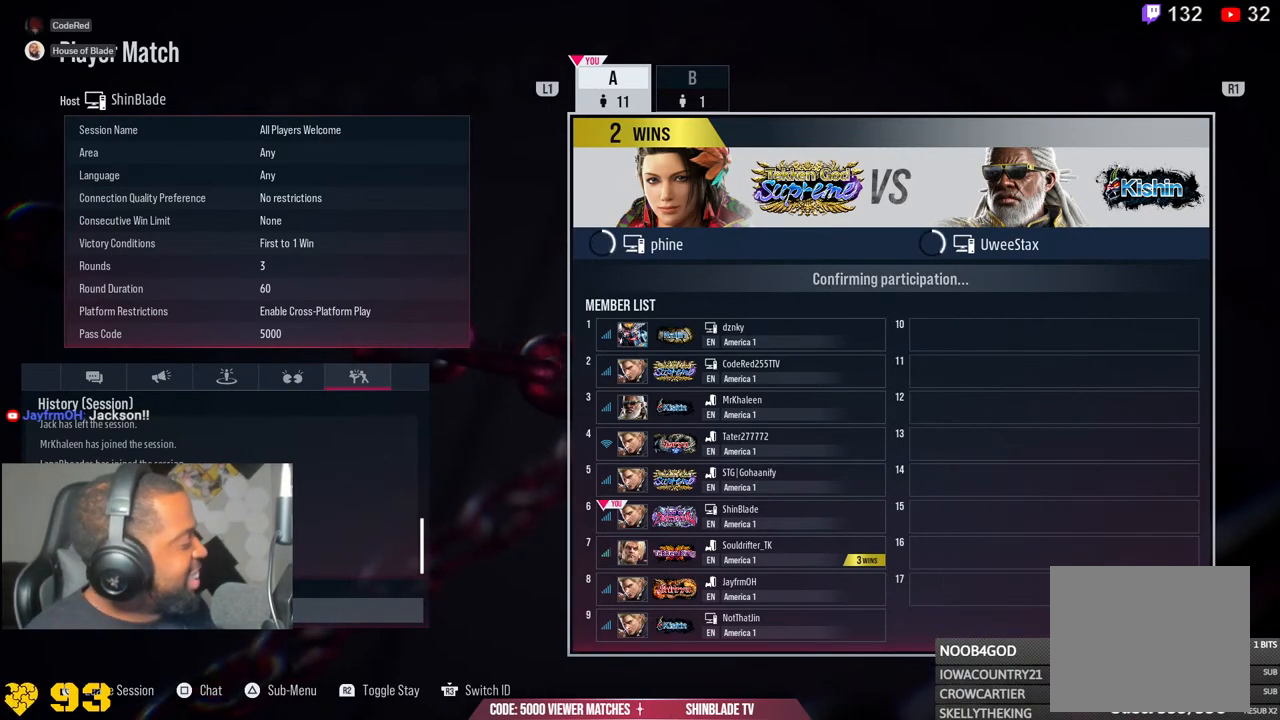
{"buttons": [], "left_stick": "down-left", "right_stick": "center", "events": []}
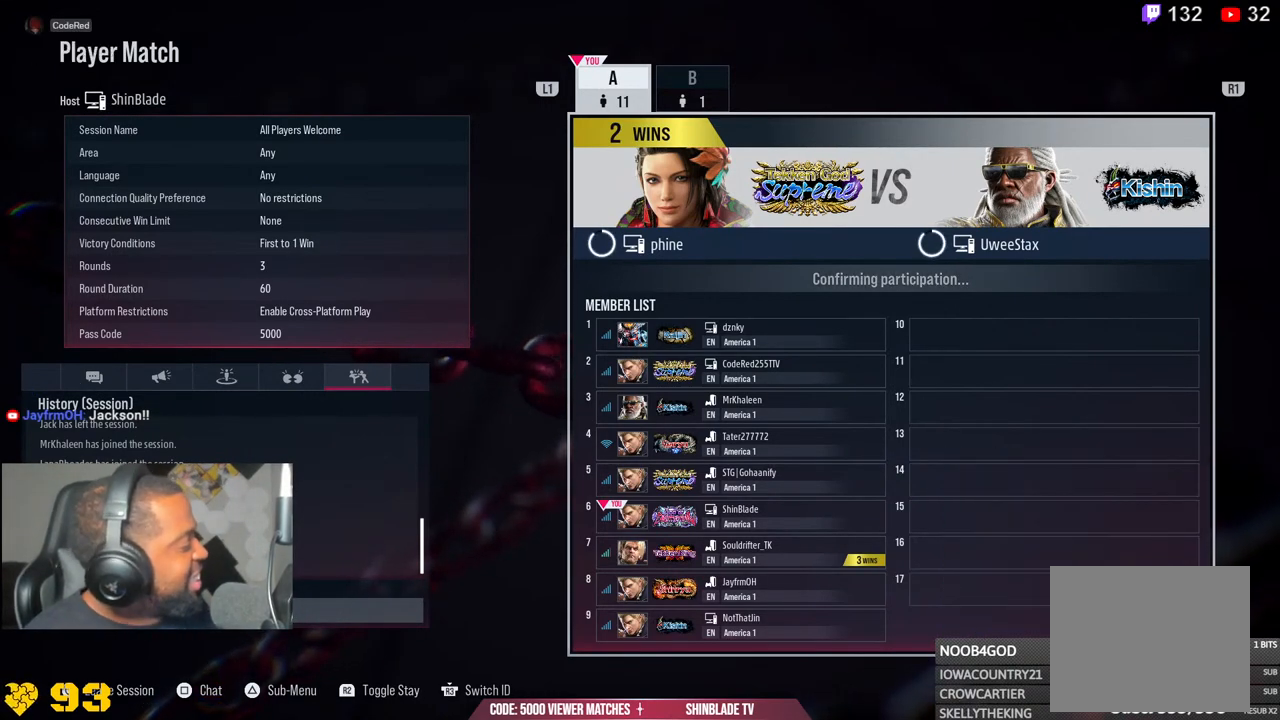
{"buttons": [], "left_stick": "down-left", "right_stick": "center", "events": []}
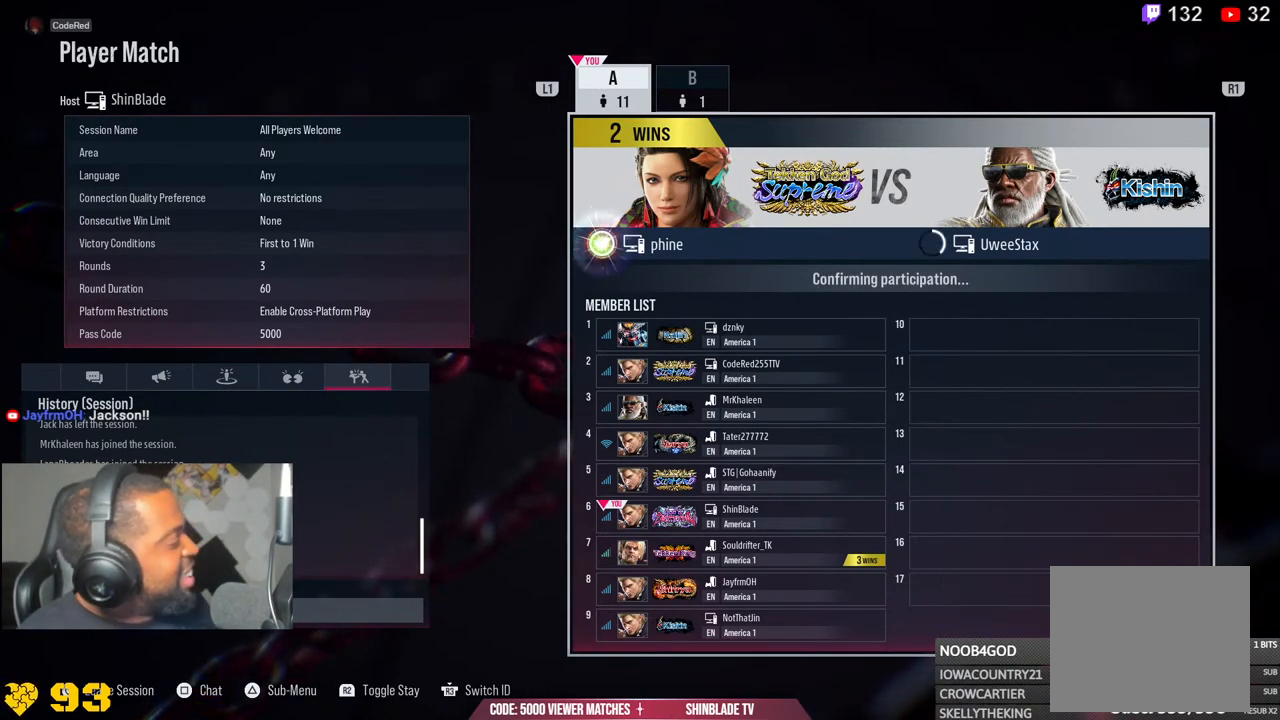
{"buttons": [], "left_stick": "down-left", "right_stick": "center", "events": []}
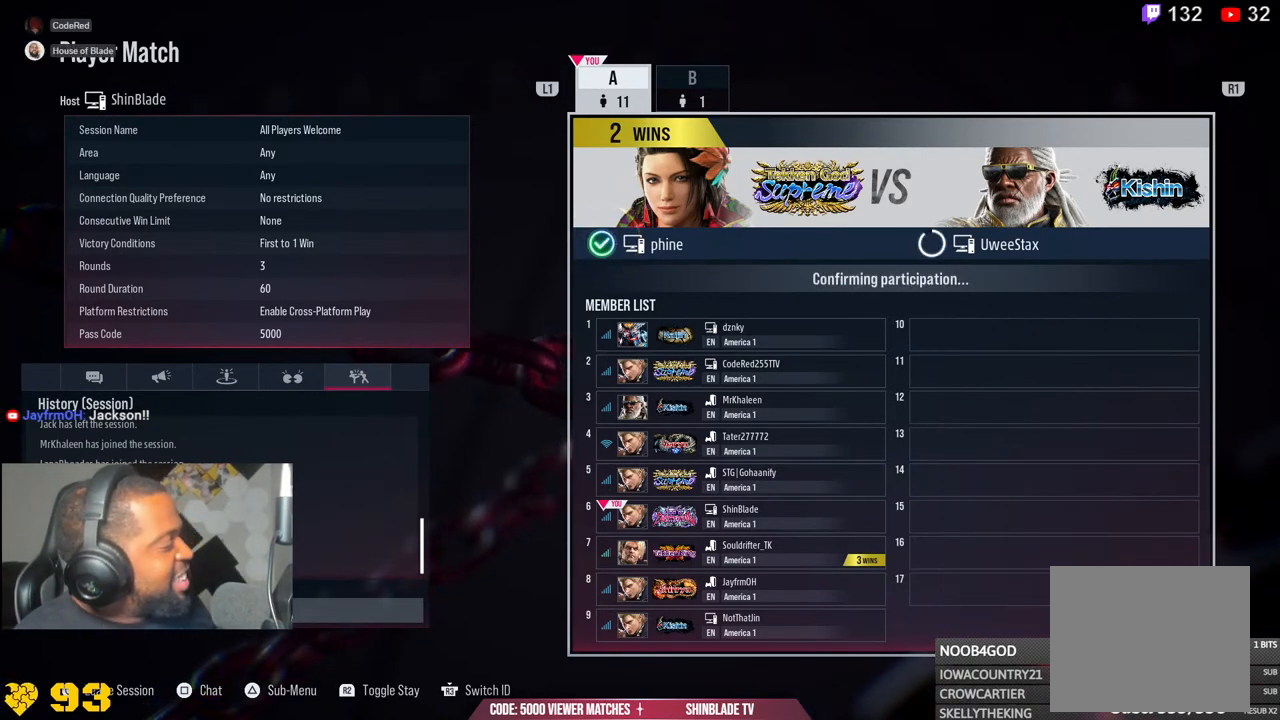
{"buttons": [], "left_stick": "down-left", "right_stick": "center", "events": []}
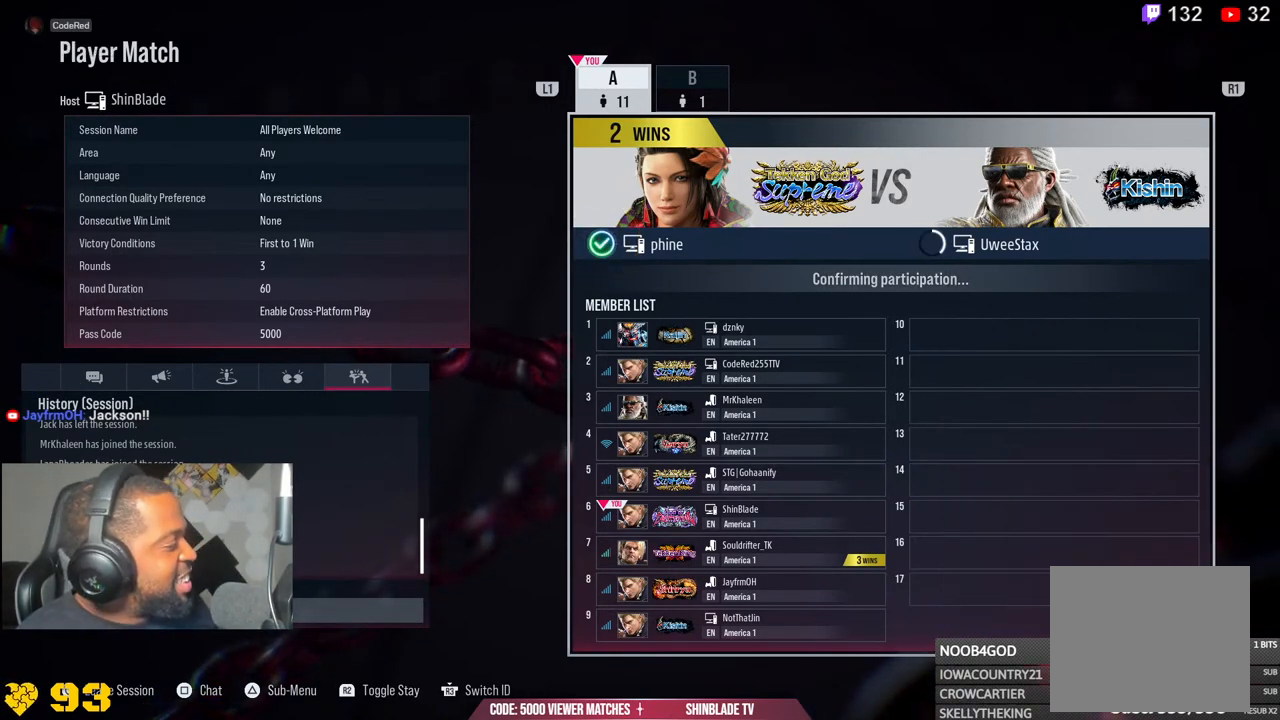
{"buttons": [], "left_stick": "center", "right_stick": "center", "events": [[67, "left_stick", "center"]]}